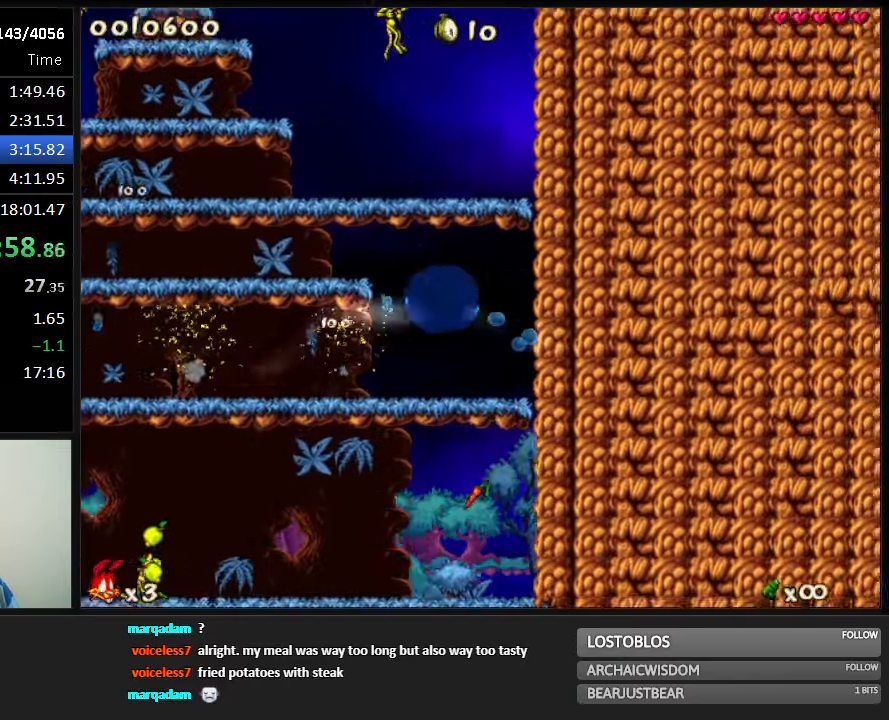
Gameplay with keyboard; each line is a JSON object with the keys held at the frame after it. "events" lists presses ("down") and releases ("up") of "1", "2", "3", "4", "5", "6", "7", "8", "9", "down", "jump", "left", "right", "run", "shoot" and "up" between this image and that frame as [ms after this image, input, new state], when the widget could be followed in between. No other keys are recorded. Mouse input is not recorded. Key names are as the overlay labels them; some are game actions (e.g. jump) rather than physical keys.
{"keys": ["left", "run", "shoot"], "events": [[17, "jump", "down"], [83, "jump", "up"]]}
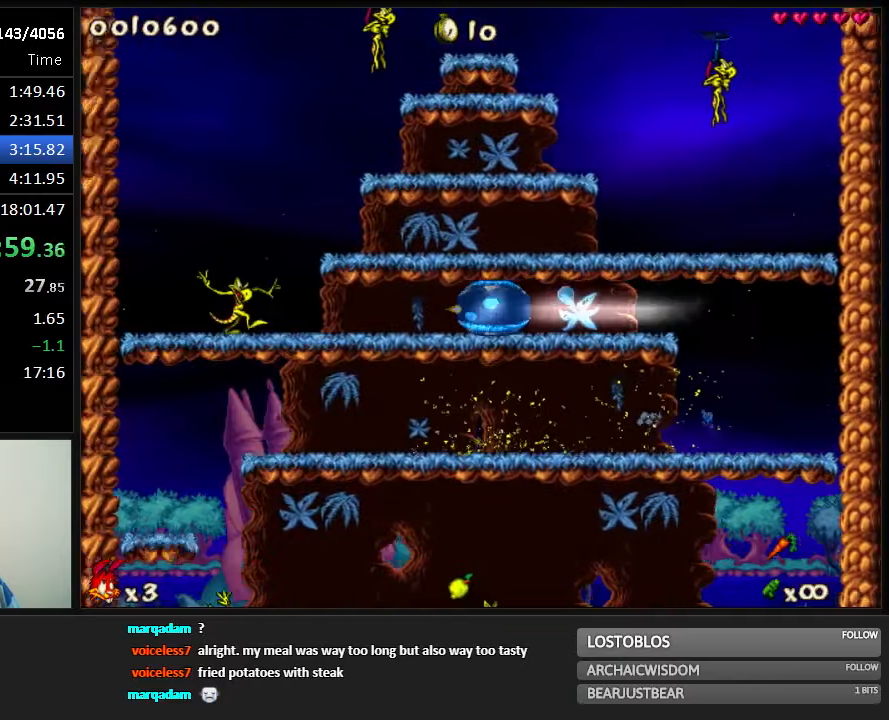
{"keys": ["right", "run", "shoot"], "events": [[400, "left", "up"], [400, "right", "down"]]}
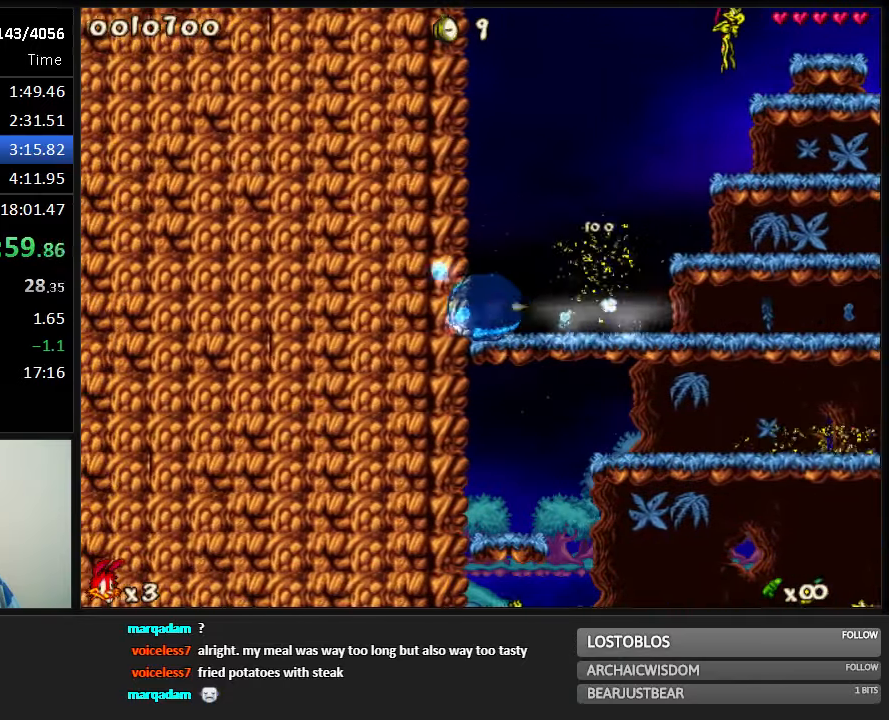
{"keys": ["right", "run", "shoot"], "events": [[133, "jump", "down"], [383, "jump", "up"]]}
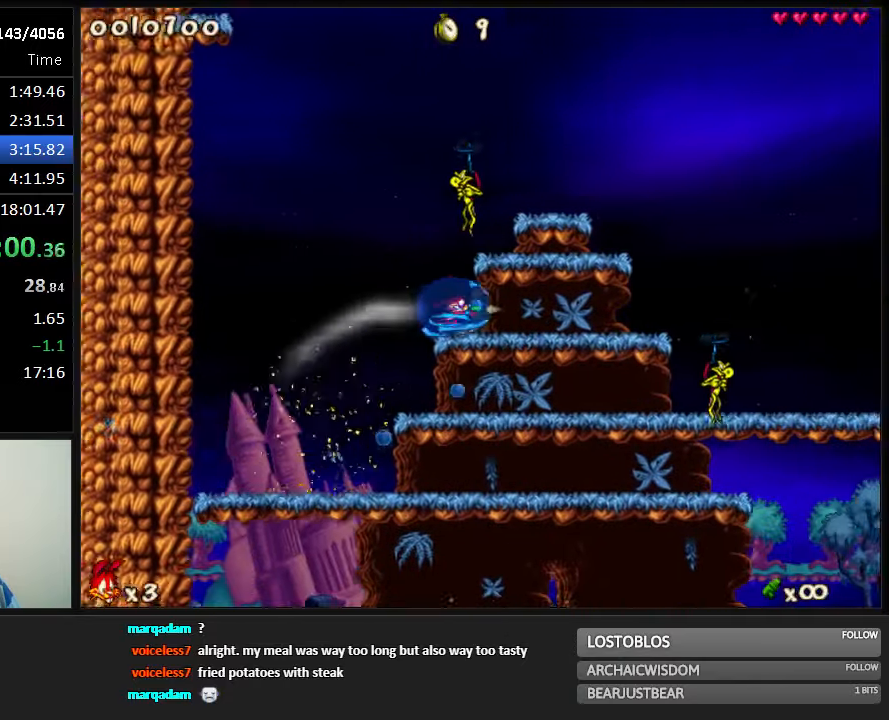
{"keys": ["jump", "right", "run", "shoot"], "events": [[317, "jump", "down"]]}
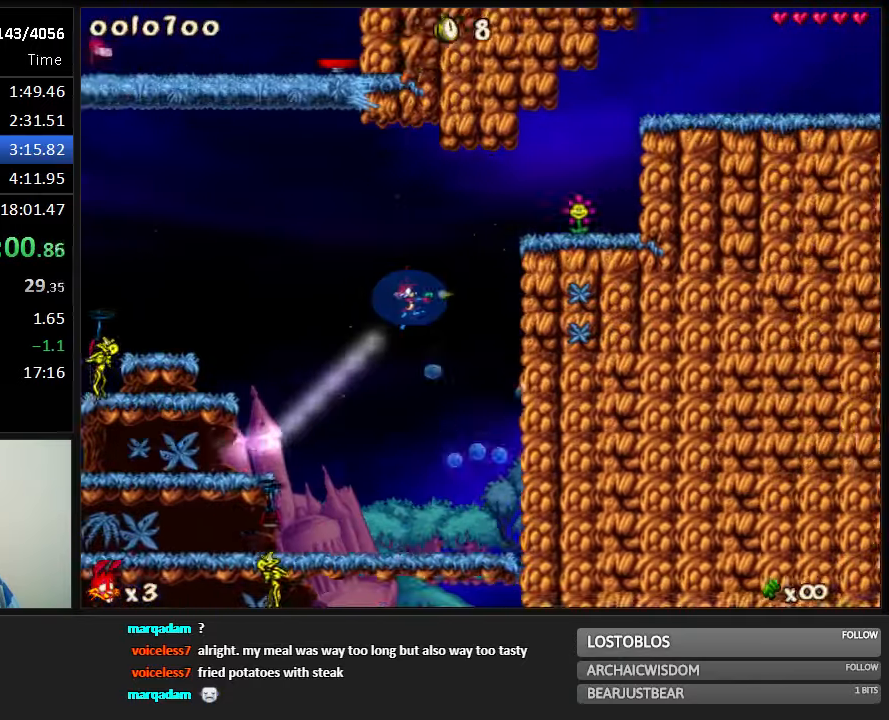
{"keys": ["right", "run", "shoot"], "events": [[233, "jump", "up"], [300, "jump", "down"], [467, "jump", "up"]]}
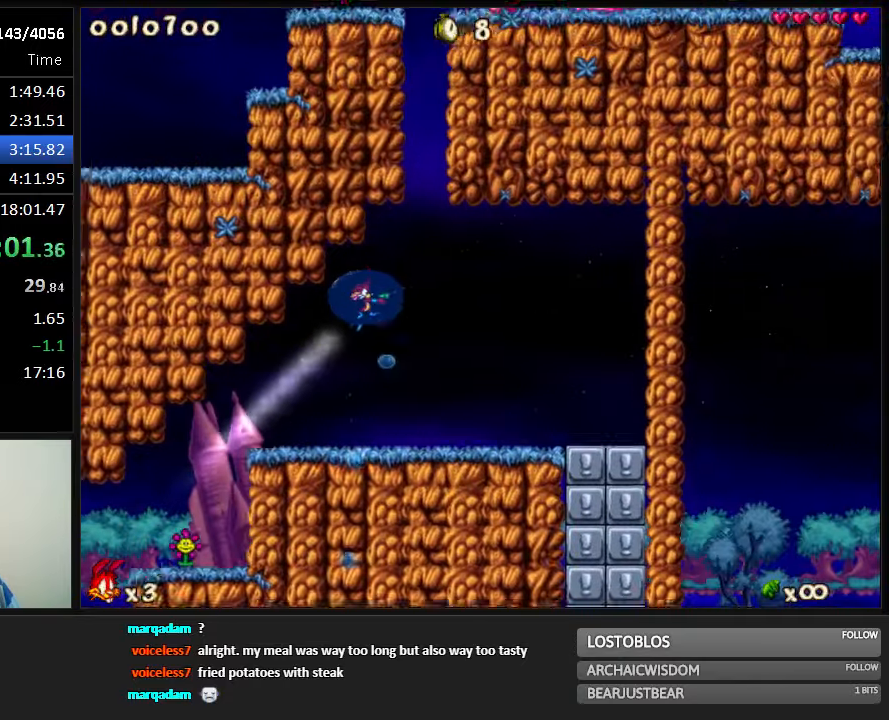
{"keys": ["right", "run", "shoot"], "events": [[367, "down", "down"], [450, "down", "up"]]}
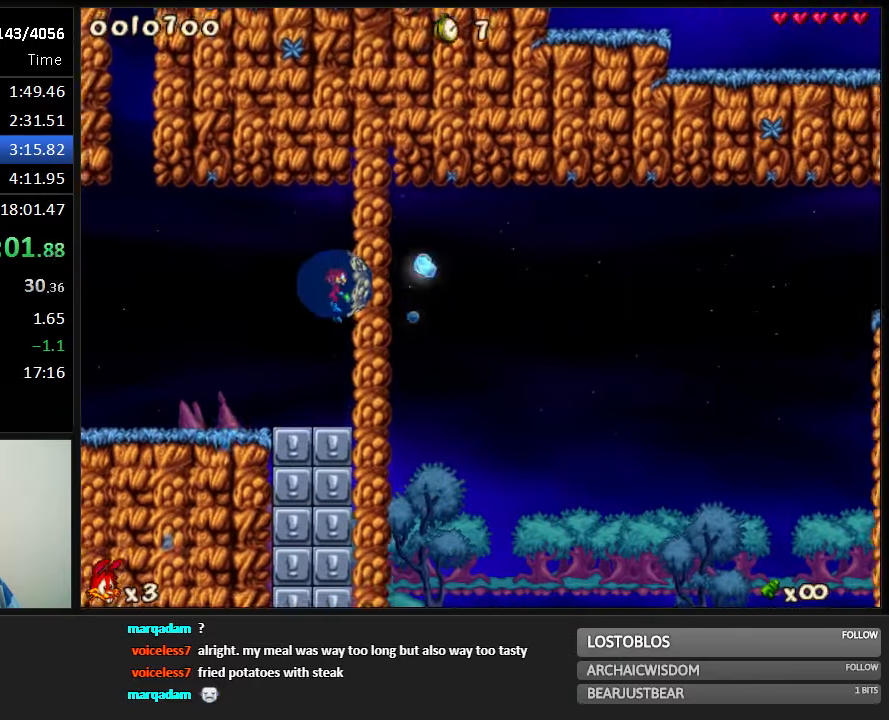
{"keys": ["right", "run"], "events": [[17, "down", "down"], [50, "down", "up"], [117, "down", "down"], [150, "down", "up"], [250, "shoot", "up"]]}
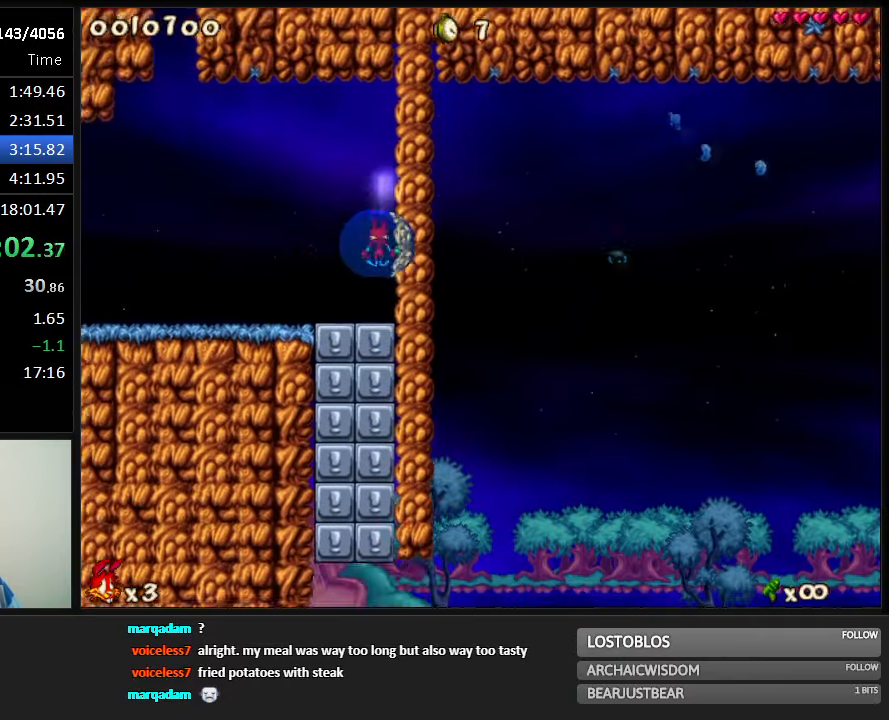
{"keys": ["right", "run"], "events": []}
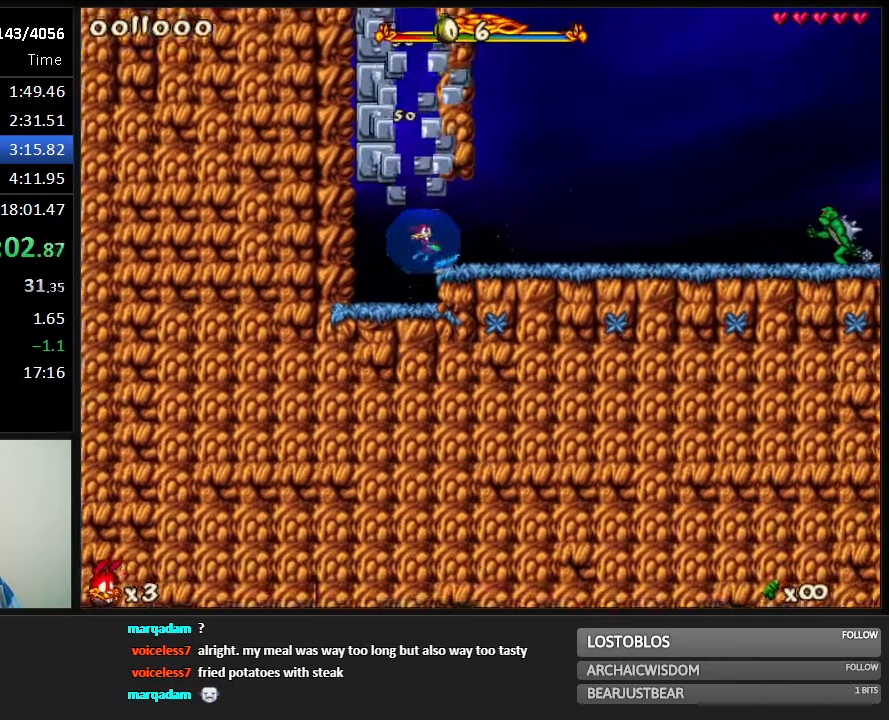
{"keys": ["run", "shoot"], "events": [[367, "right", "up"], [367, "shoot", "down"], [400, "shoot", "up"], [500, "shoot", "down"]]}
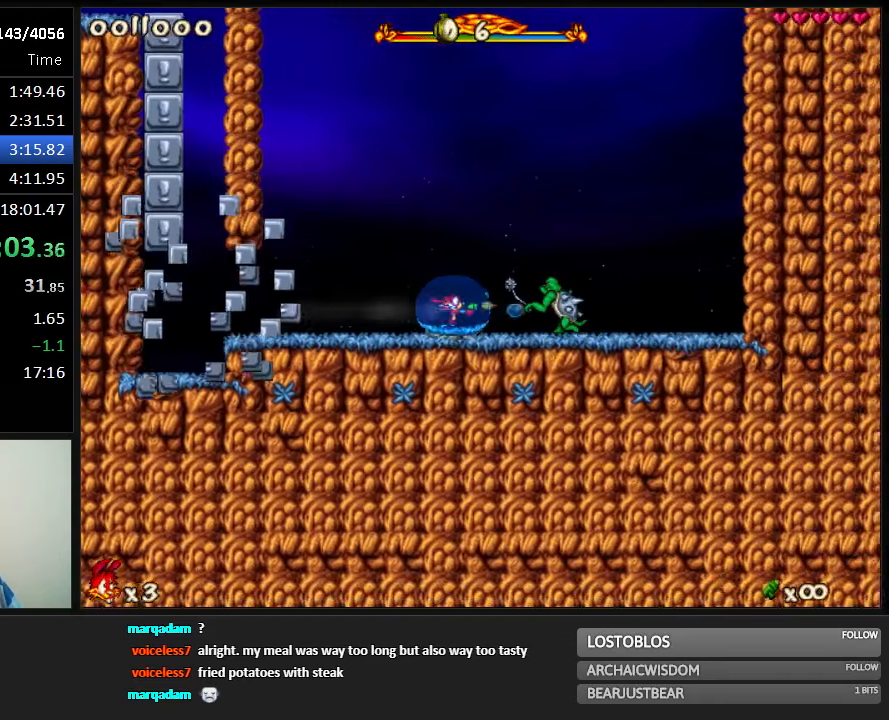
{"keys": ["run"], "events": [[34, "shoot", "up"], [200, "down", "down"], [200, "run", "up"], [284, "down", "up"], [350, "right", "down"], [350, "run", "down"], [450, "right", "up"]]}
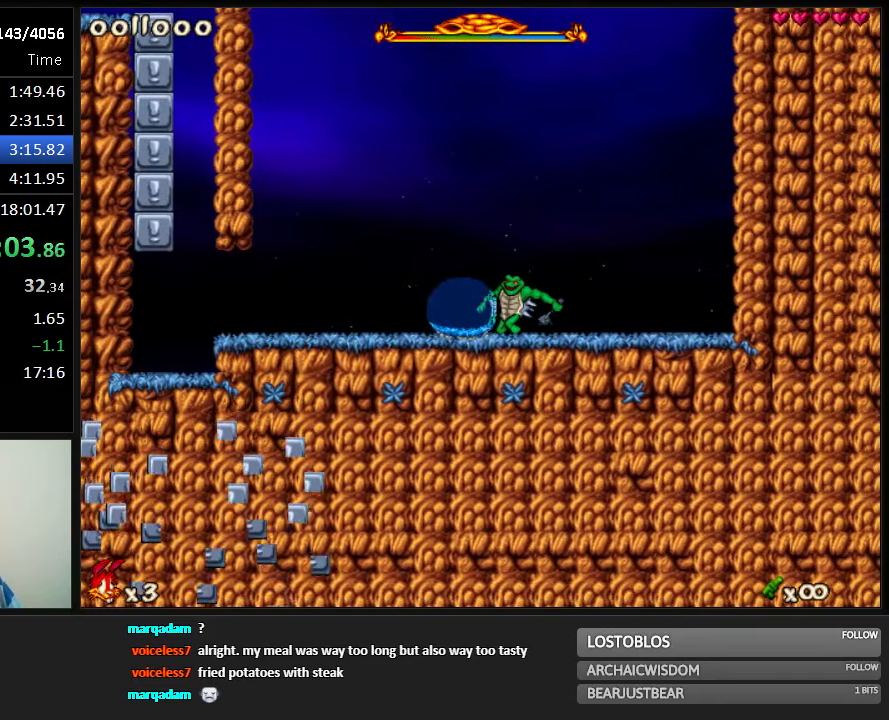
{"keys": ["down"], "events": [[50, "run", "up"], [150, "down", "down"], [284, "jump", "down"], [284, "shoot", "down"], [350, "jump", "up"], [350, "shoot", "up"], [417, "jump", "down"], [417, "shoot", "down"], [467, "shoot", "up"], [500, "jump", "up"]]}
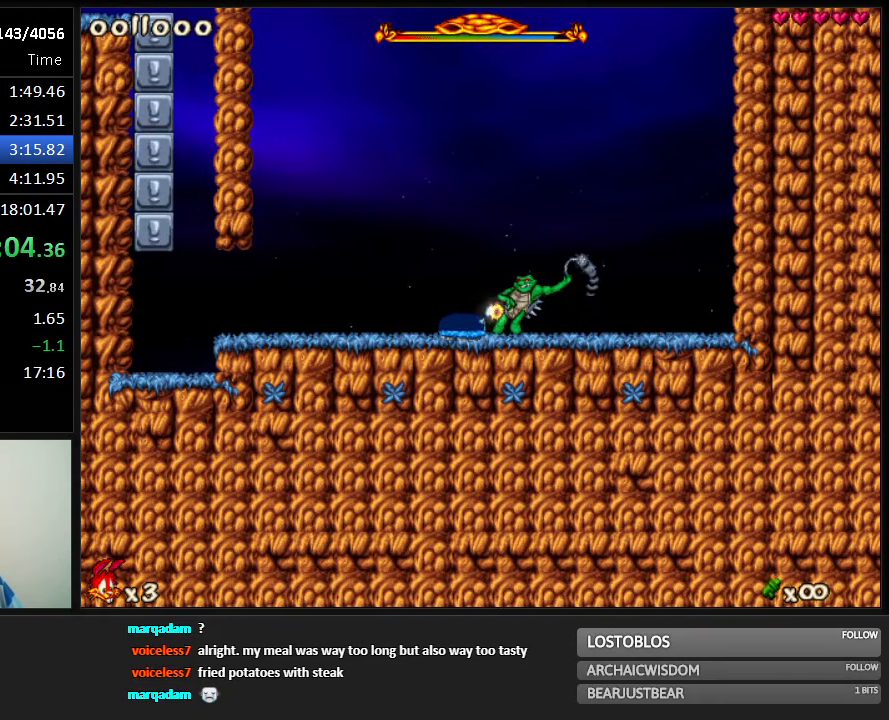
{"keys": ["down", "jump", "shoot"], "events": [[67, "jump", "down"], [67, "shoot", "down"], [100, "jump", "up"], [100, "shoot", "up"], [167, "jump", "down"], [167, "shoot", "down"], [200, "jump", "up"], [200, "shoot", "up"], [267, "jump", "down"], [267, "shoot", "down"], [334, "jump", "up"], [334, "shoot", "up"], [367, "jump", "down"], [367, "shoot", "down"], [450, "jump", "up"], [450, "shoot", "up"], [484, "jump", "down"], [484, "shoot", "down"]]}
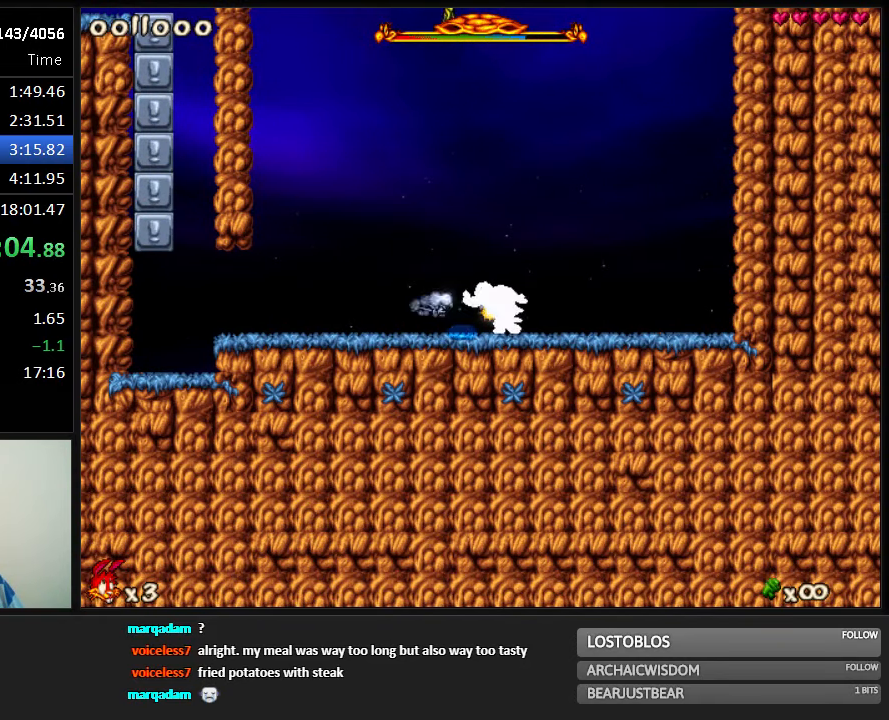
{"keys": ["down"], "events": [[17, "jump", "up"], [17, "shoot", "up"], [84, "jump", "down"], [84, "shoot", "down"], [117, "jump", "up"], [117, "shoot", "up"], [184, "jump", "down"], [184, "shoot", "down"], [217, "jump", "up"], [217, "shoot", "up"], [350, "jump", "down"], [350, "shoot", "down"], [384, "jump", "up"], [384, "shoot", "up"], [467, "jump", "down"], [467, "shoot", "down"], [500, "jump", "up"], [500, "shoot", "up"]]}
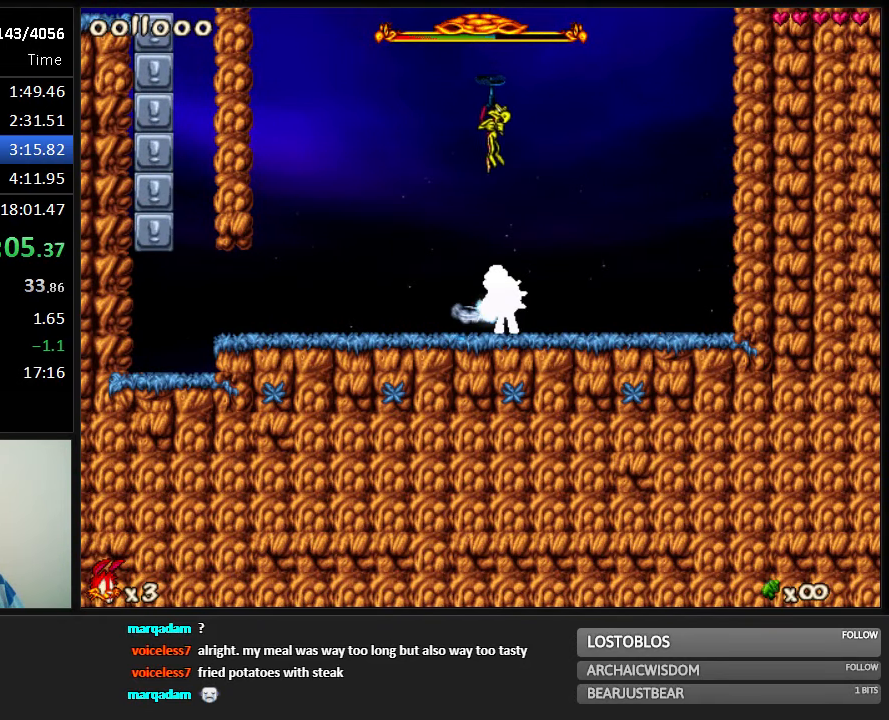
{"keys": ["down"], "events": [[34, "jump", "down"], [34, "shoot", "down"], [100, "jump", "up"], [100, "shoot", "up"], [134, "jump", "down"], [134, "shoot", "down"], [167, "jump", "up"], [167, "shoot", "up"], [234, "jump", "down"], [234, "shoot", "down"], [267, "jump", "up"], [267, "shoot", "up"], [300, "jump", "down"], [300, "shoot", "down"], [334, "jump", "up"], [334, "shoot", "up"], [417, "jump", "down"], [417, "shoot", "down"], [450, "jump", "up"], [450, "shoot", "up"]]}
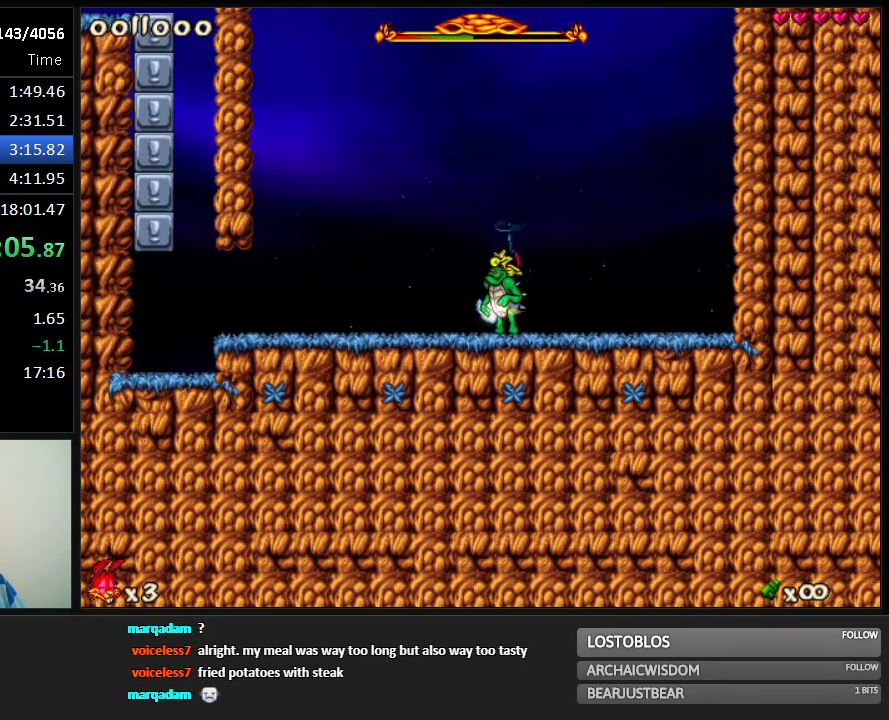
{"keys": ["down"], "events": [[17, "jump", "down"], [17, "shoot", "down"], [50, "jump", "up"], [50, "shoot", "up"], [84, "jump", "down"], [84, "shoot", "down"], [117, "jump", "up"], [117, "shoot", "up"], [184, "jump", "down"], [184, "shoot", "down"], [217, "jump", "up"], [217, "shoot", "up"], [250, "jump", "down"], [250, "shoot", "down"], [284, "jump", "up"], [284, "shoot", "up"], [367, "jump", "down"], [367, "shoot", "down"], [400, "jump", "up"], [400, "shoot", "up"], [467, "jump", "down"], [467, "shoot", "down"], [500, "jump", "up"], [500, "shoot", "up"]]}
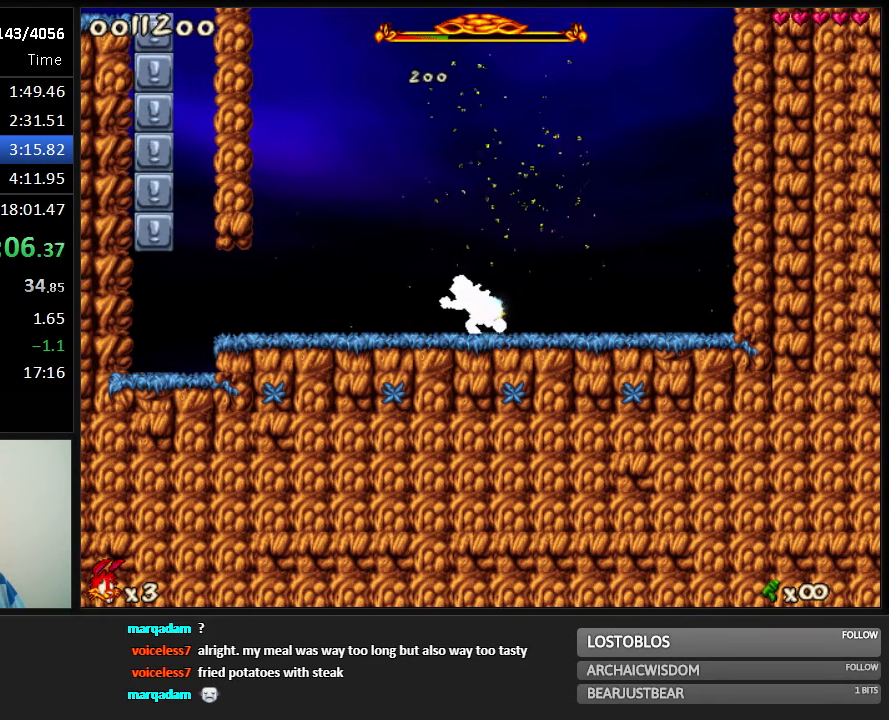
{"keys": ["down"], "events": [[67, "jump", "down"], [67, "shoot", "down"], [100, "jump", "up"], [100, "shoot", "up"], [134, "jump", "down"], [134, "shoot", "down"], [167, "jump", "up"], [167, "shoot", "up"], [234, "jump", "down"], [234, "shoot", "down"], [267, "jump", "up"], [267, "shoot", "up"], [300, "jump", "down"], [300, "shoot", "down"], [350, "jump", "up"], [350, "shoot", "up"], [417, "jump", "down"], [417, "shoot", "down"], [450, "jump", "up"], [450, "shoot", "up"]]}
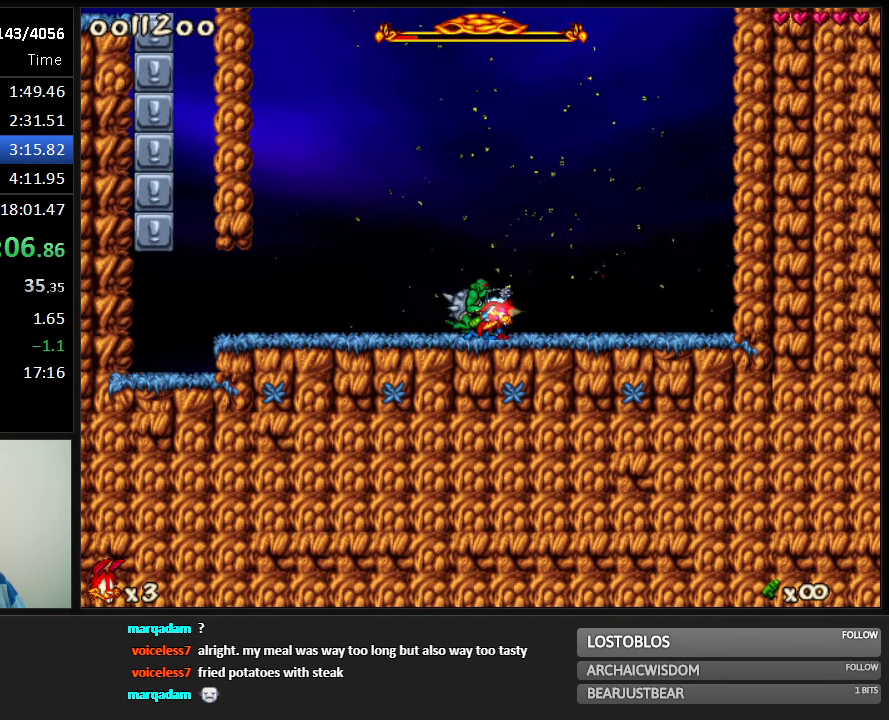
{"keys": ["down", "jump"], "events": [[84, "jump", "down"], [84, "shoot", "down"], [117, "jump", "up"], [117, "shoot", "up"], [184, "jump", "down"], [184, "shoot", "down"], [217, "jump", "up"], [217, "shoot", "up"], [367, "jump", "down"], [367, "shoot", "down"], [400, "jump", "up"], [400, "shoot", "up"], [467, "jump", "down"], [467, "shoot", "down"], [500, "shoot", "up"]]}
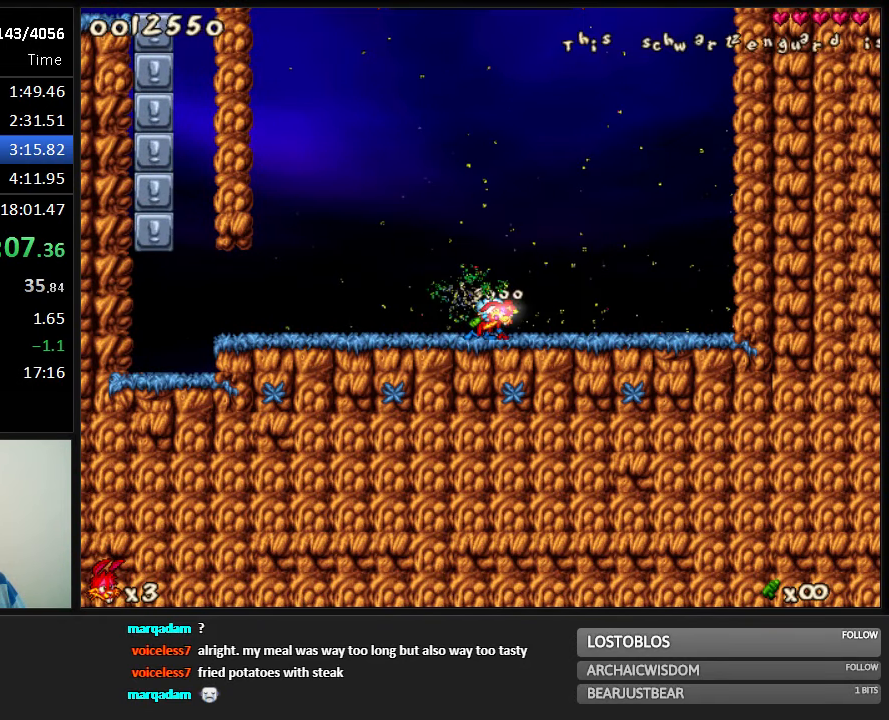
{"keys": ["run", "shoot"], "events": [[34, "shoot", "down"], [100, "jump", "up"], [100, "shoot", "up"], [134, "run", "down"], [200, "down", "up"], [200, "left", "down"], [317, "left", "up"], [317, "shoot", "down"]]}
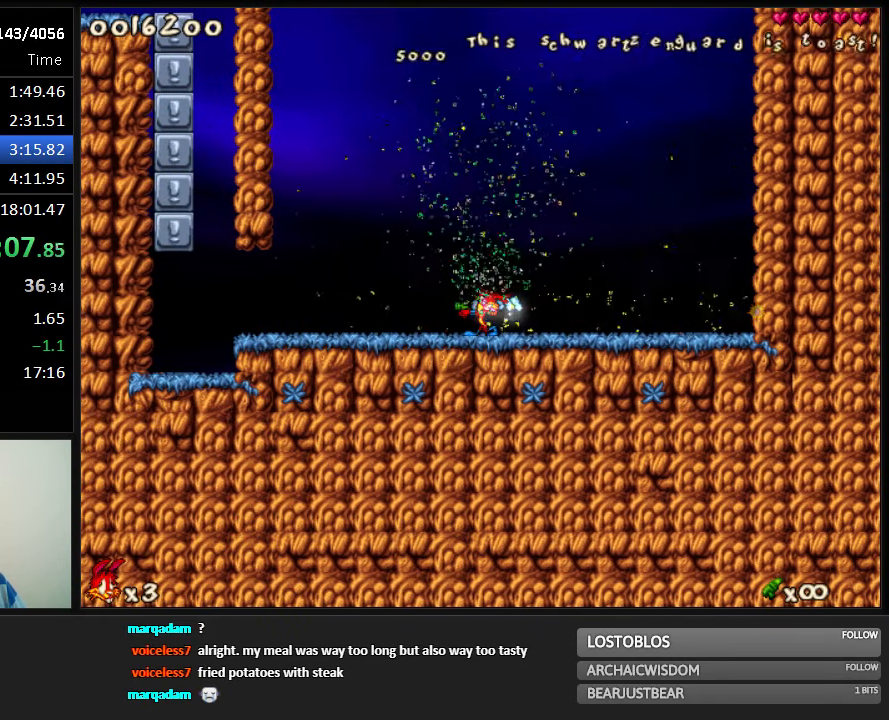
{"keys": ["run", "shoot"], "events": [[117, "jump", "down"], [117, "left", "down"], [184, "jump", "up"], [317, "left", "up"]]}
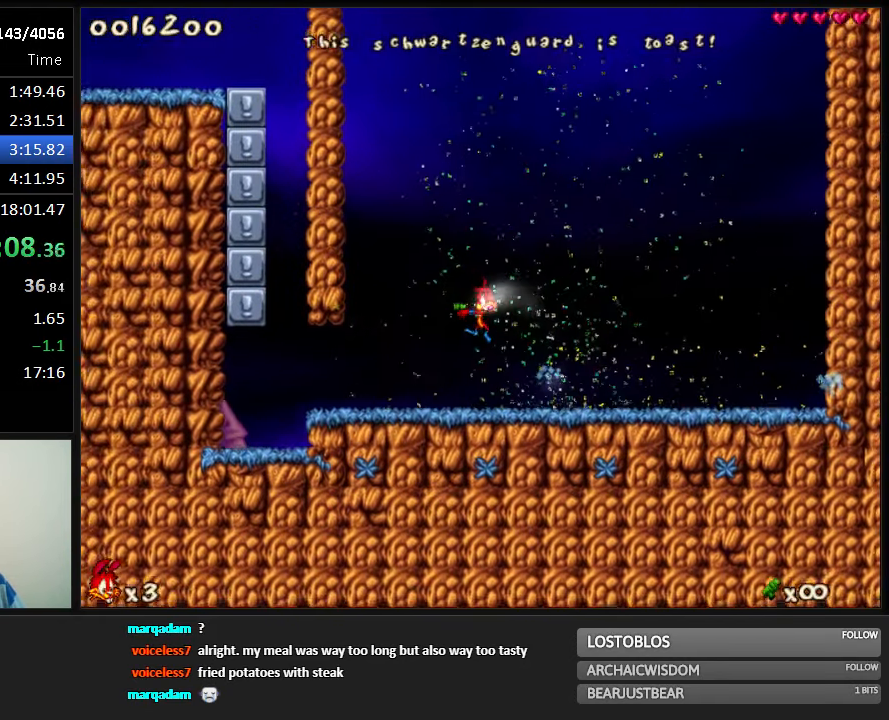
{"keys": ["run", "shoot"], "events": [[33, "left", "down"], [233, "left", "up"]]}
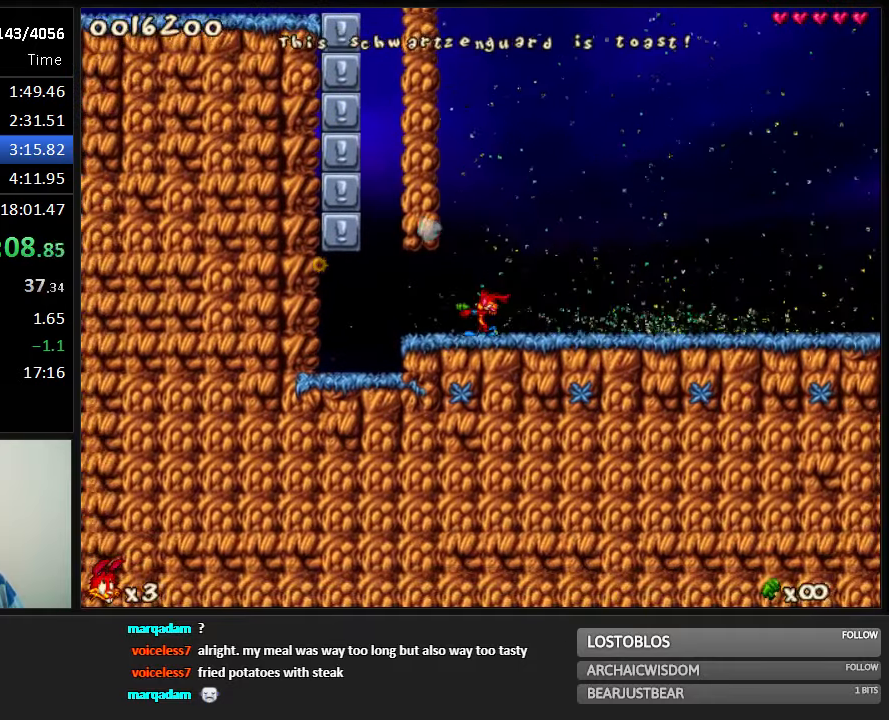
{"keys": ["run", "shoot"], "events": [[66, "left", "down"], [166, "left", "up"]]}
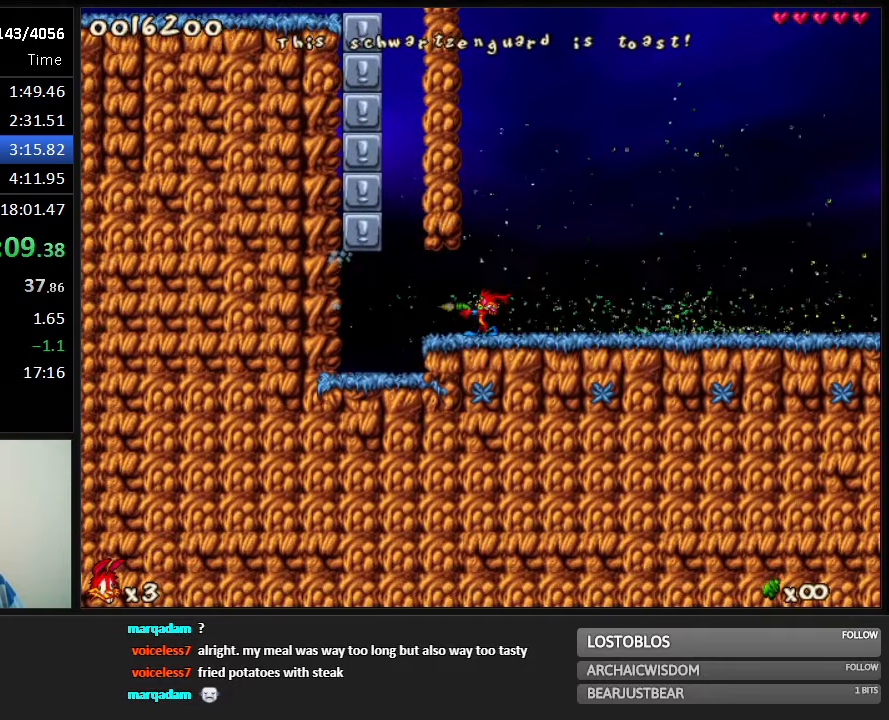
{"keys": ["run", "shoot"], "events": []}
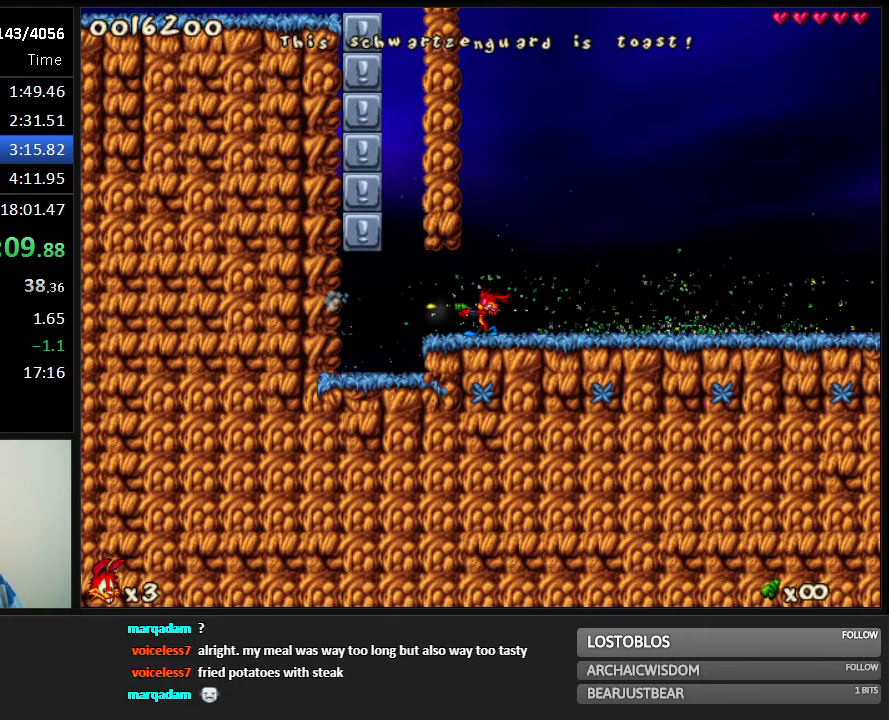
{"keys": ["run", "shoot"], "events": []}
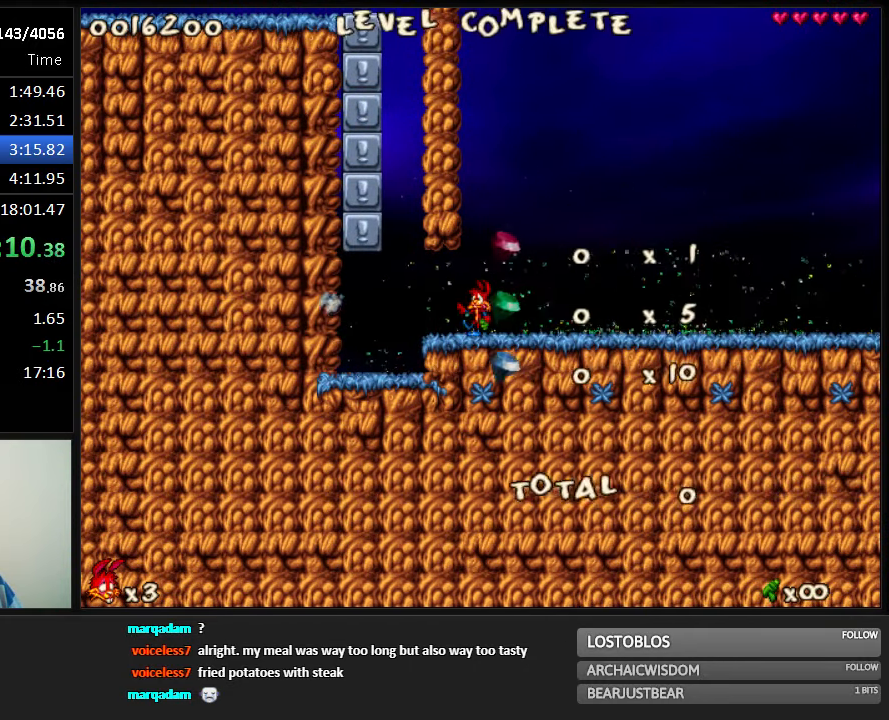
{"keys": ["right", "run"], "events": [[150, "shoot", "up"], [216, "right", "down"]]}
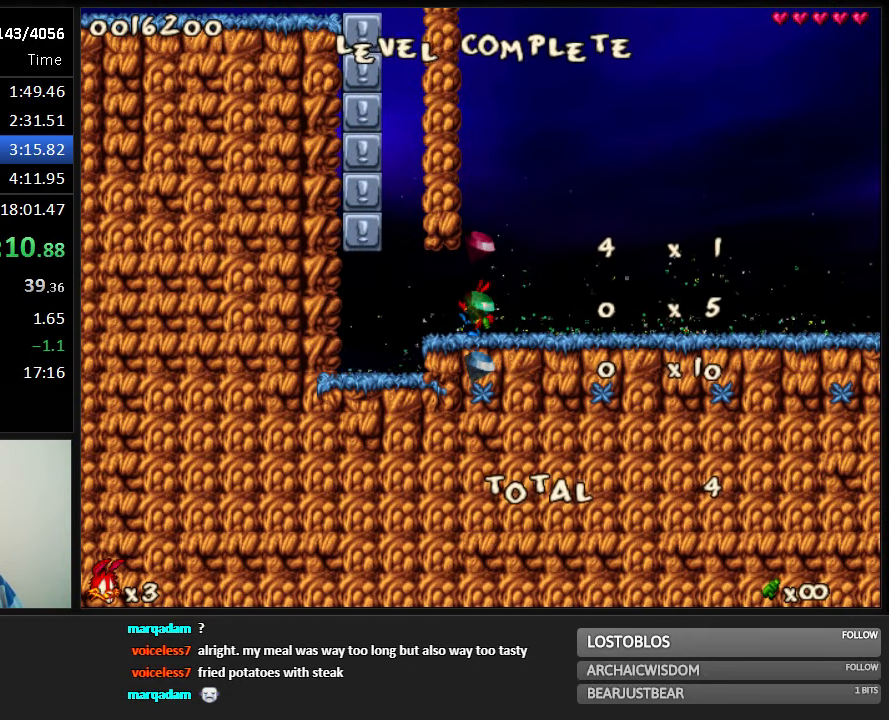
{"keys": ["right", "run"], "events": []}
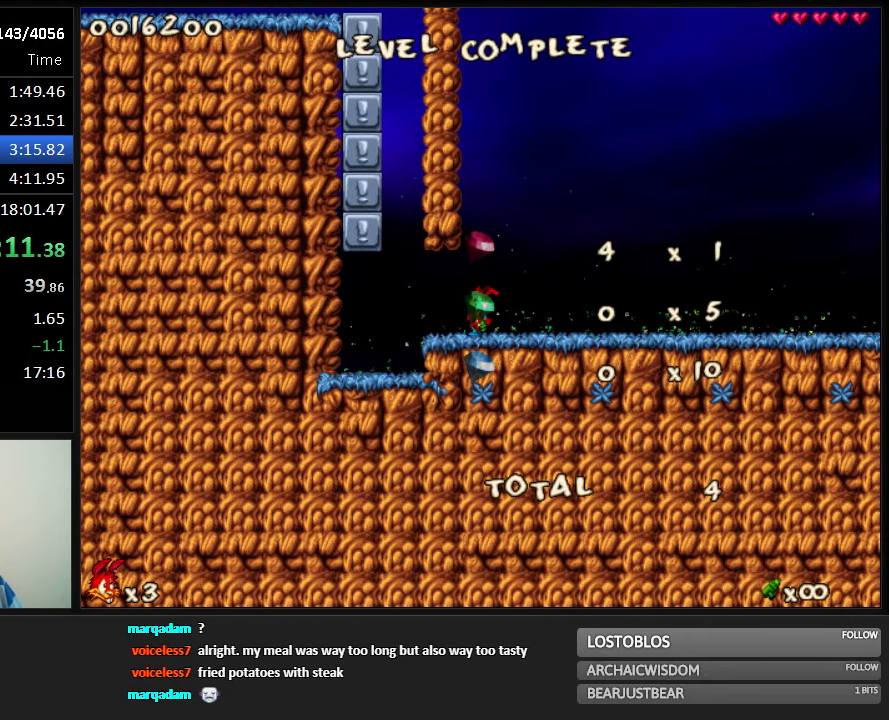
{"keys": ["right", "run"], "events": []}
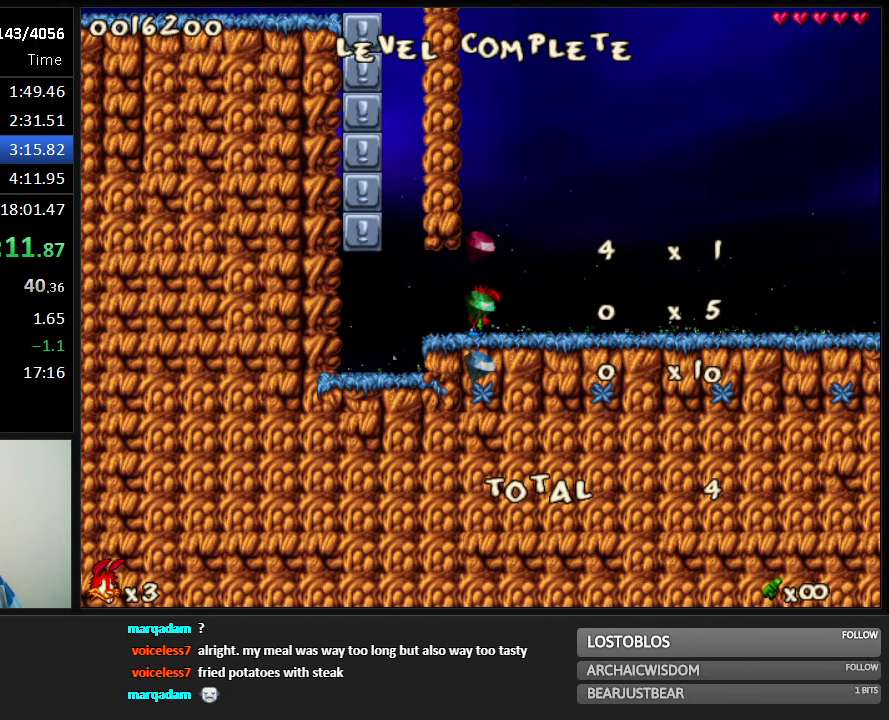
{"keys": ["right", "run"], "events": []}
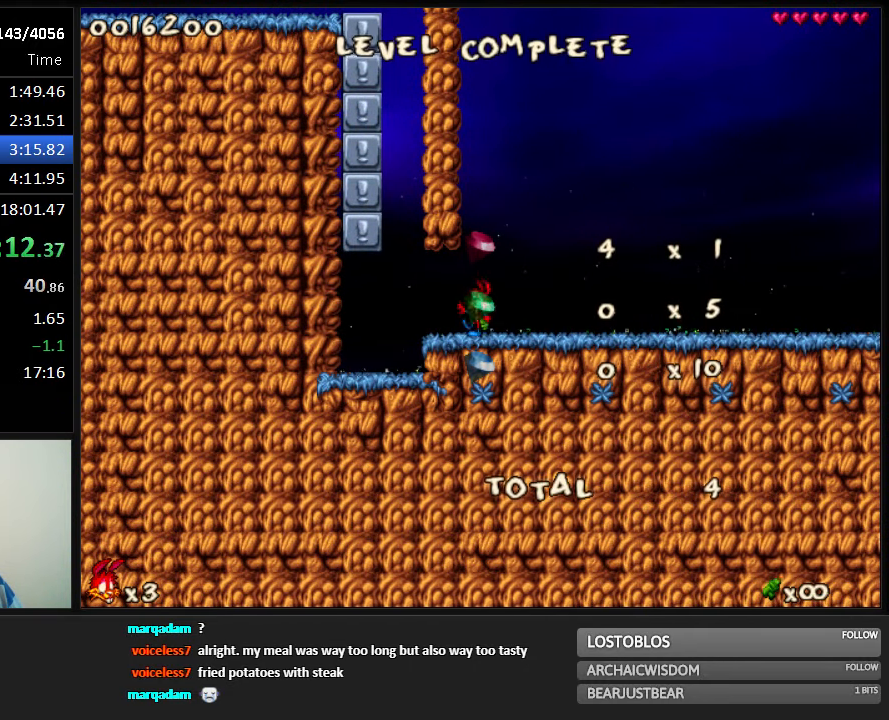
{"keys": ["right", "run"], "events": []}
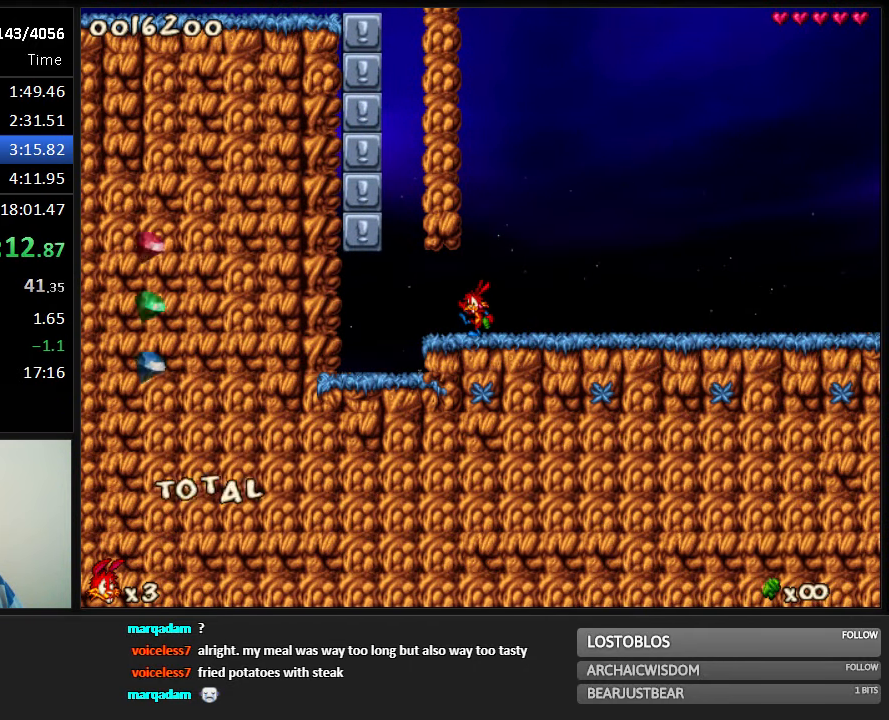
{"keys": ["right", "run"], "events": []}
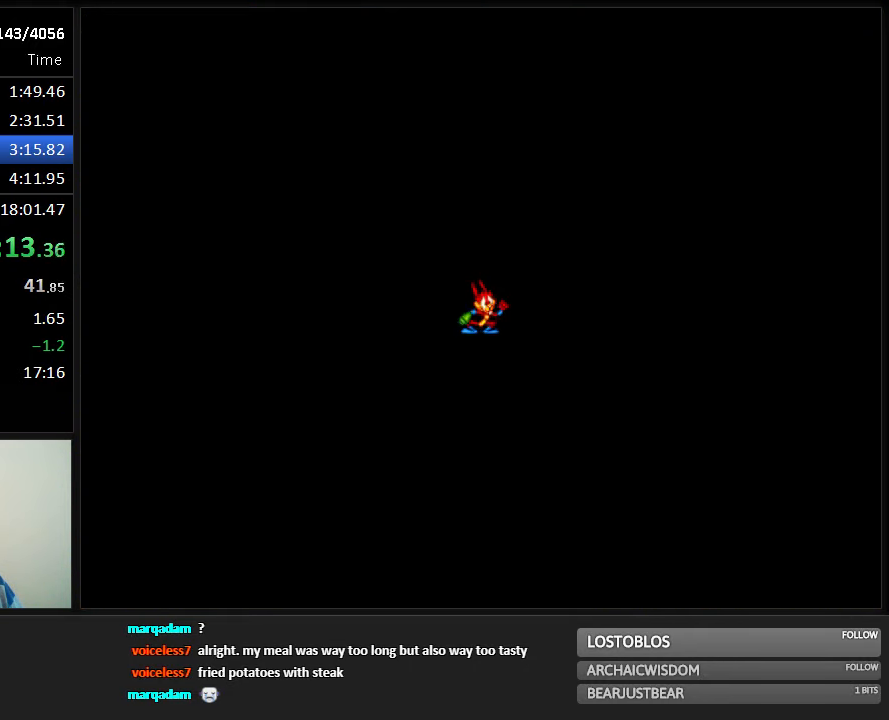
{"keys": ["right", "run"], "events": []}